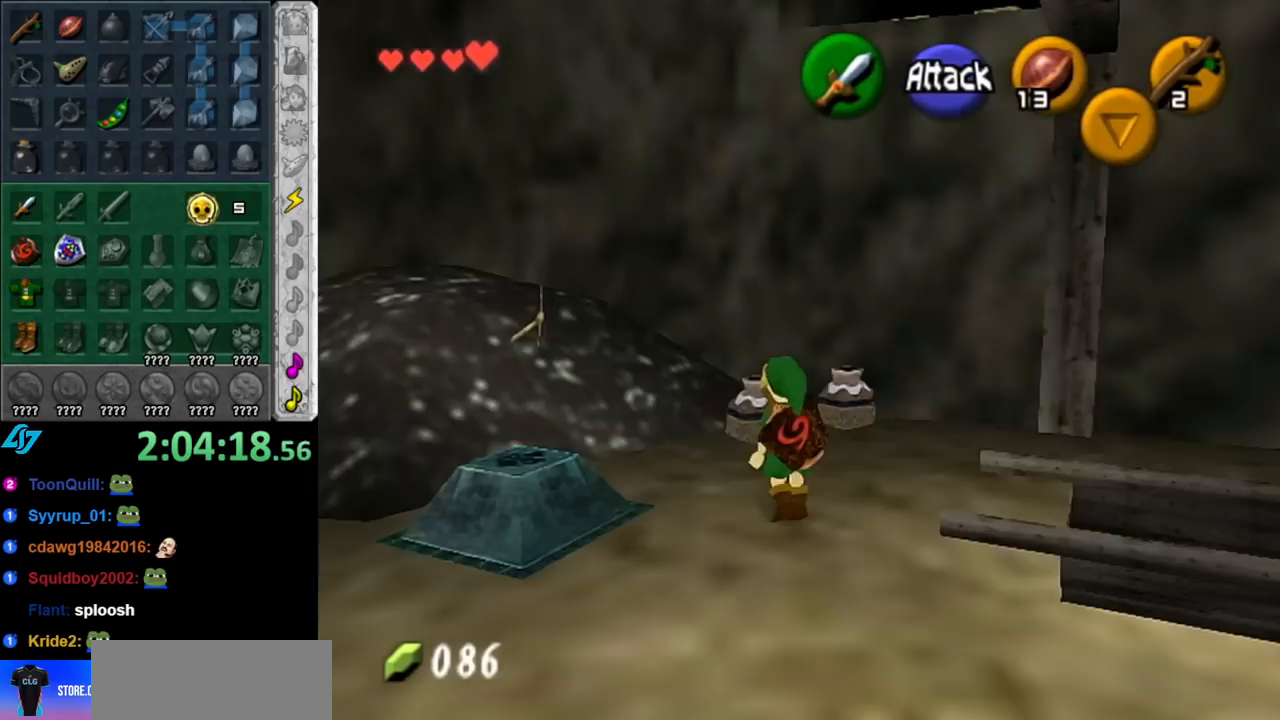
Gameplay with a controller (Nintendo layout); each line is a JSON object with the inputs held at the frame after it. "events" lists button and stick changes between this image and that frame as [ms after this image, input, new state], when the widget could be followed in between. Not read: L3 R3.
{"buttons": [], "left_stick": "up", "right_stick": "center", "events": [[367, "left_stick", "up"]]}
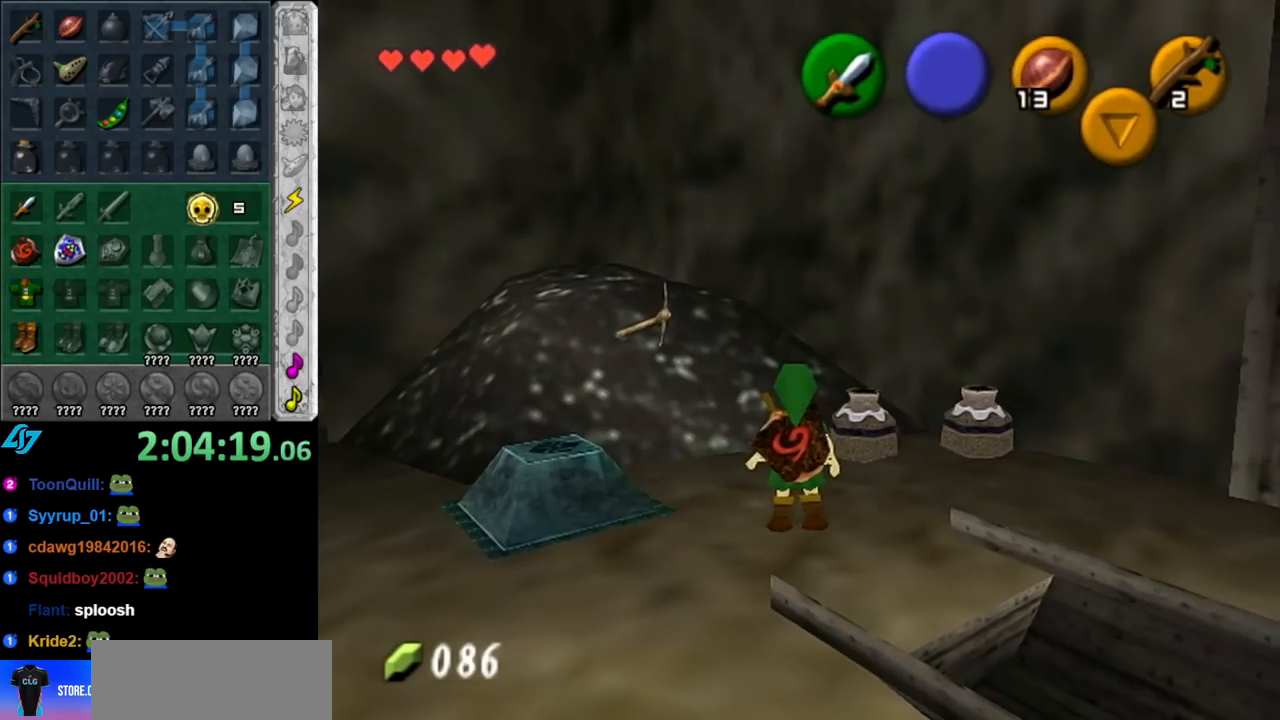
{"buttons": [], "left_stick": "center", "right_stick": "center", "events": [[33, "left_stick", "up-right"], [283, "left_stick", "center"], [400, "A", "down"], [500, "A", "up"]]}
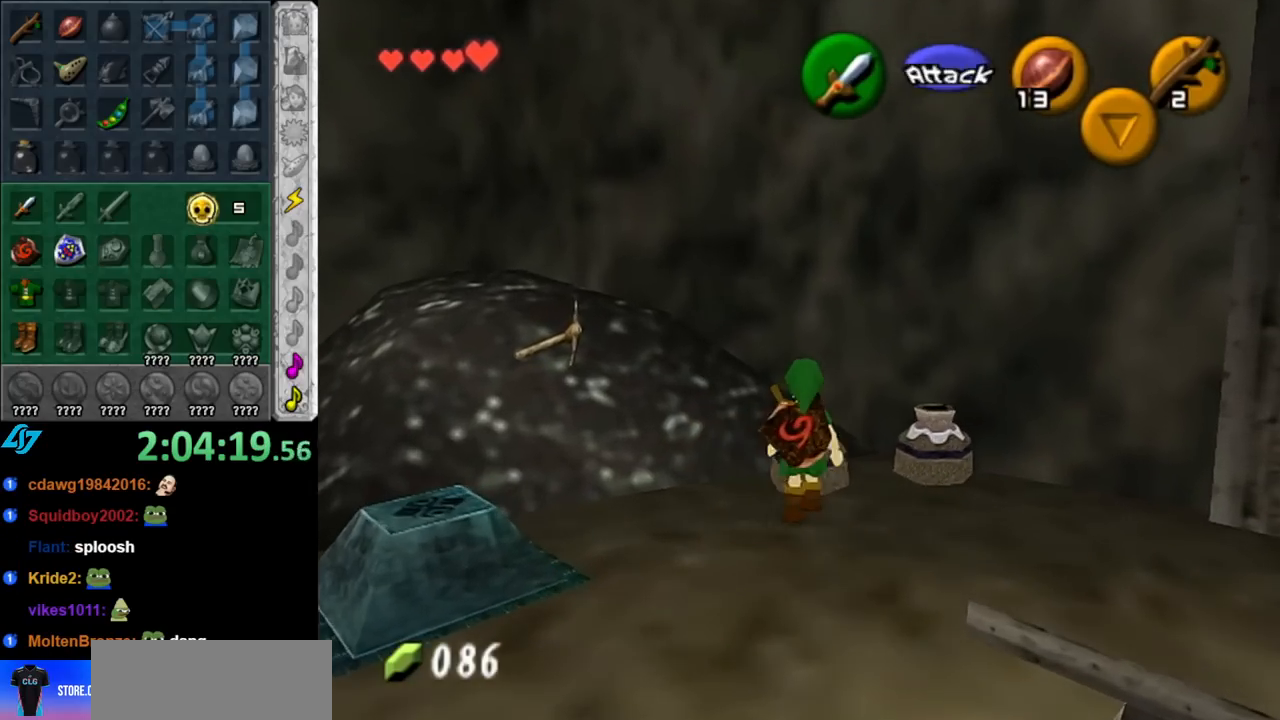
{"buttons": [], "left_stick": "center", "right_stick": "center", "events": [[83, "A", "down"], [183, "A", "up"], [283, "A", "down"], [367, "A", "up"]]}
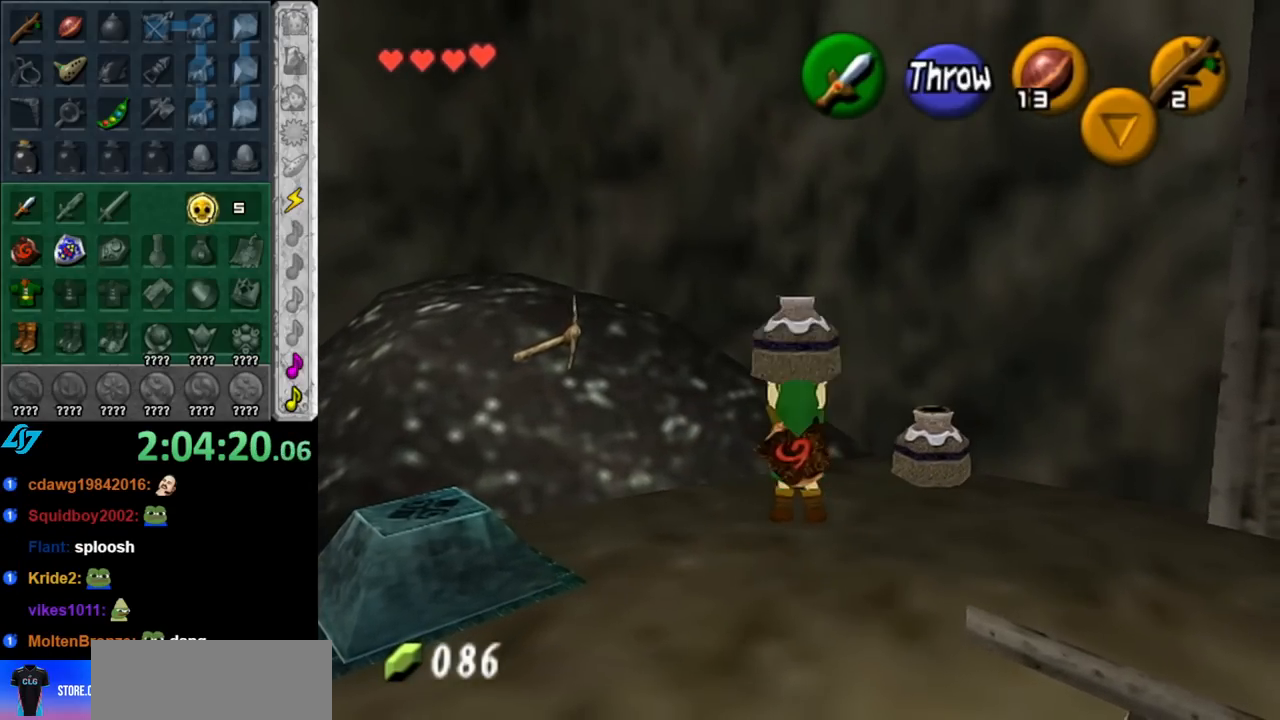
{"buttons": [], "left_stick": "down", "right_stick": "center", "events": [[183, "R1", "down"], [317, "R1", "up"], [317, "left_stick", "down-left"], [433, "left_stick", "down"]]}
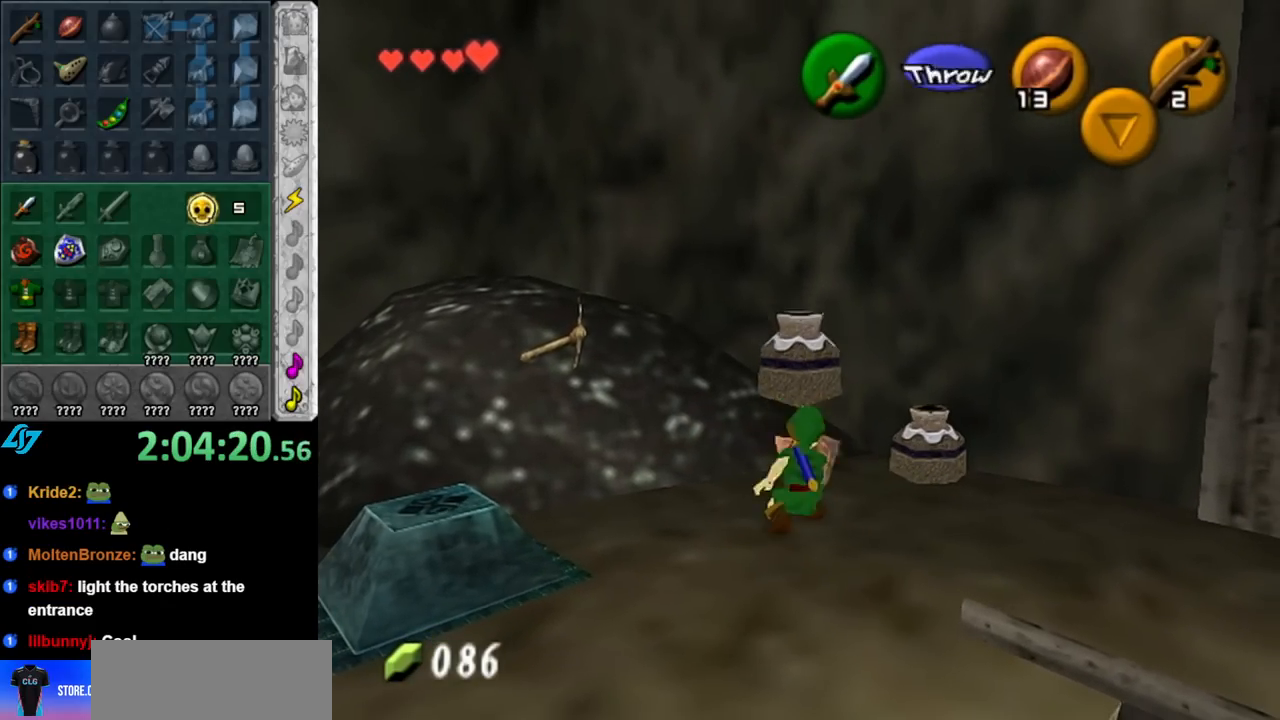
{"buttons": [], "left_stick": "left", "right_stick": "center", "events": [[317, "left_stick", "down-left"], [500, "left_stick", "left"]]}
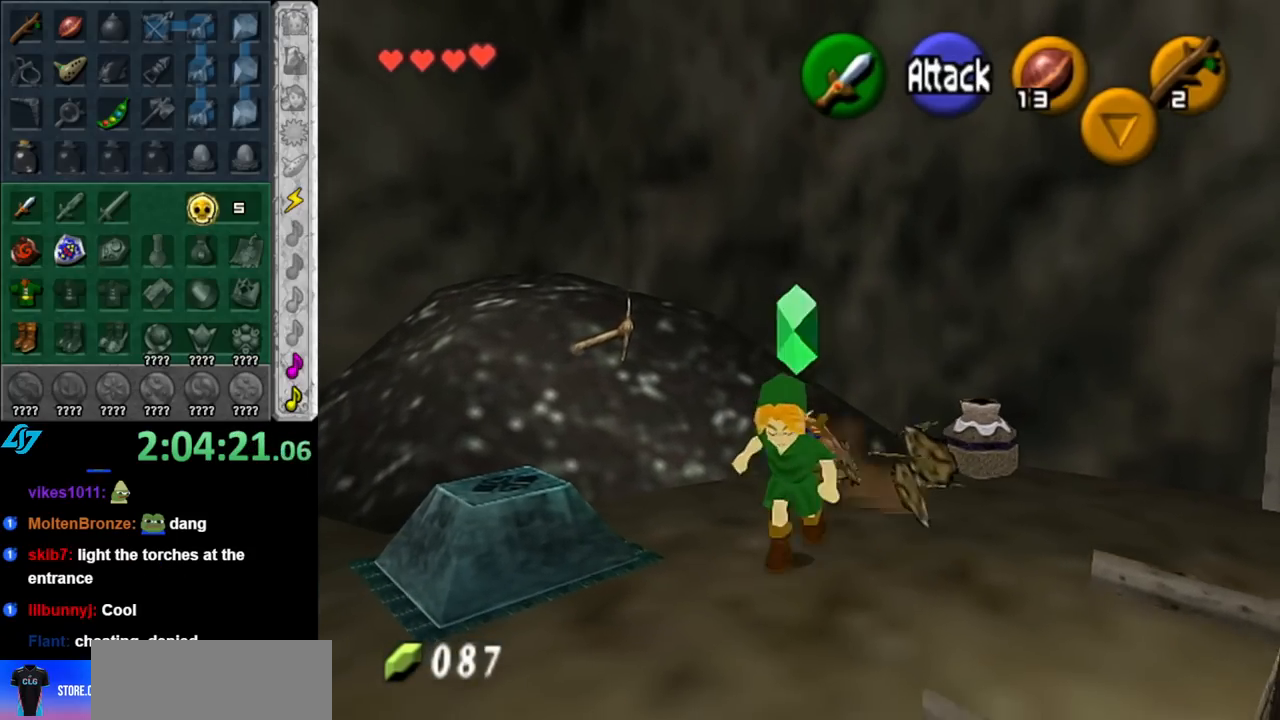
{"buttons": [], "left_stick": "up-left", "right_stick": "center", "events": [[350, "left_stick", "up-left"]]}
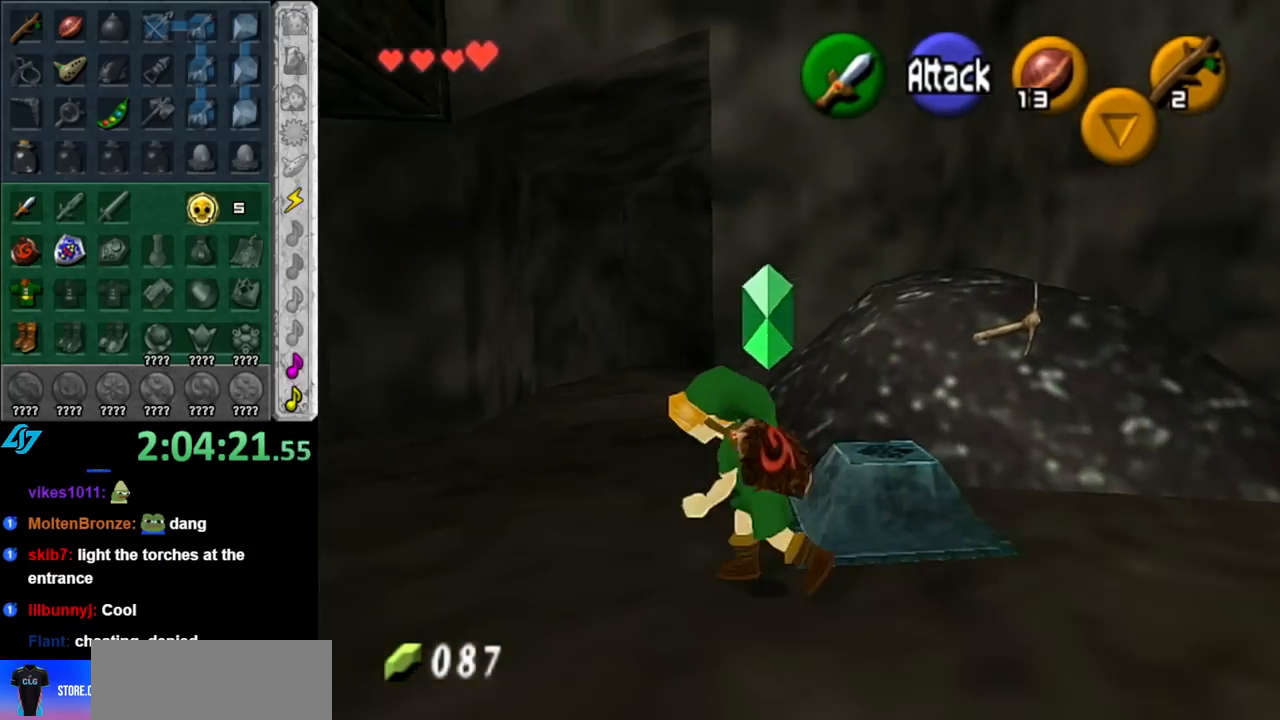
{"buttons": ["A"], "left_stick": "up", "right_stick": "center", "events": [[67, "left_stick", "up"], [250, "A", "down"], [333, "A", "up"], [400, "A", "down"]]}
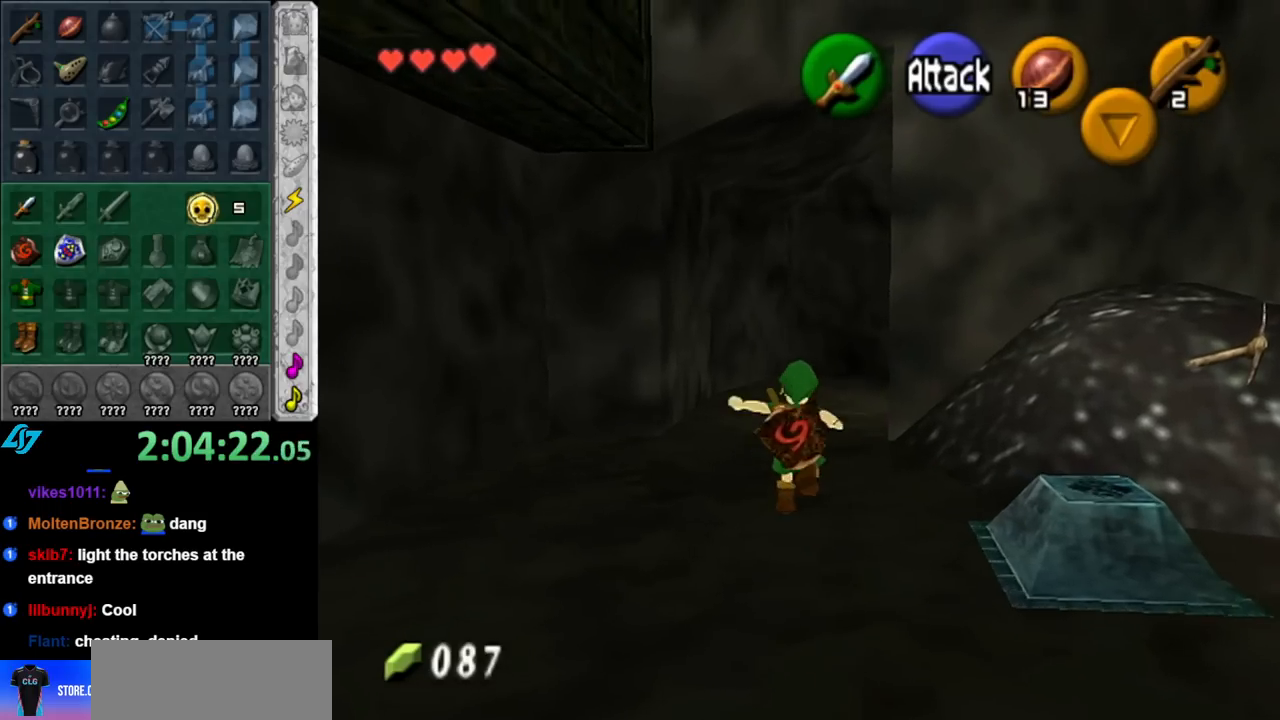
{"buttons": ["A"], "left_stick": "up-right", "right_stick": "center", "events": [[67, "A", "up"], [250, "left_stick", "up-right"], [433, "A", "down"]]}
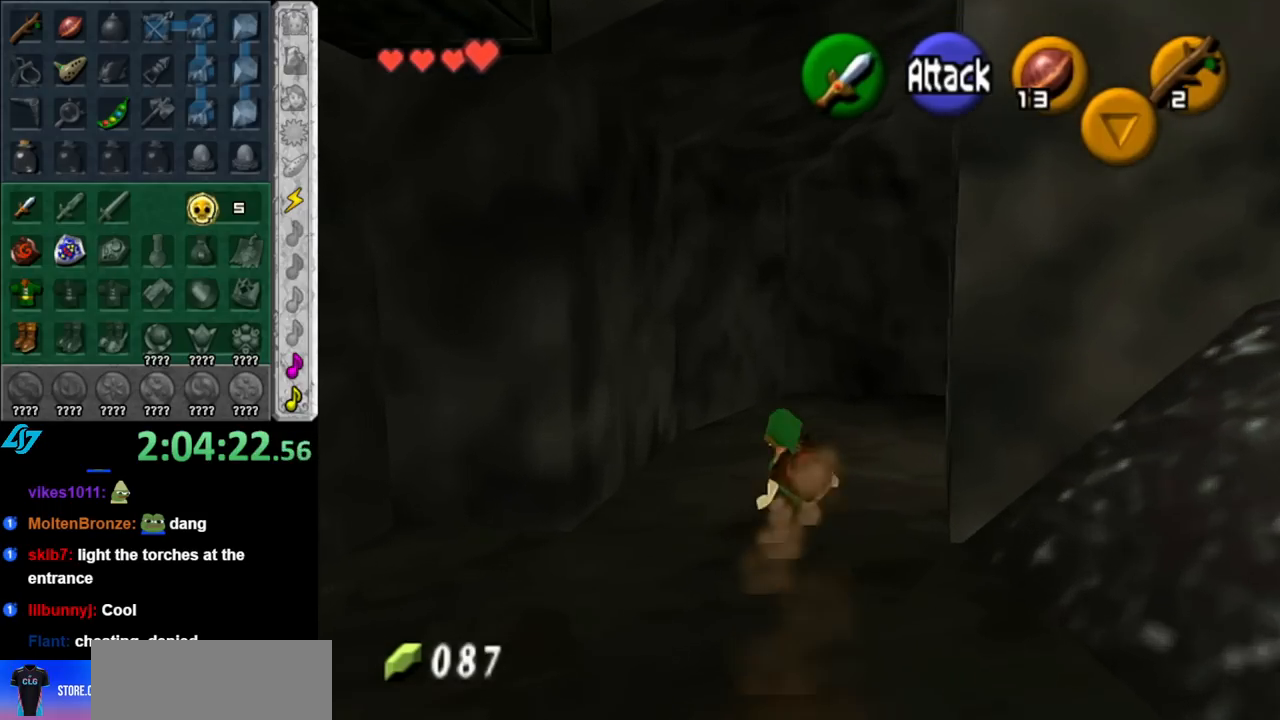
{"buttons": [], "left_stick": "up-right", "right_stick": "center", "events": [[33, "L1", "down"], [67, "A", "up"], [183, "left_stick", "up"], [283, "L1", "up"], [400, "left_stick", "up-right"]]}
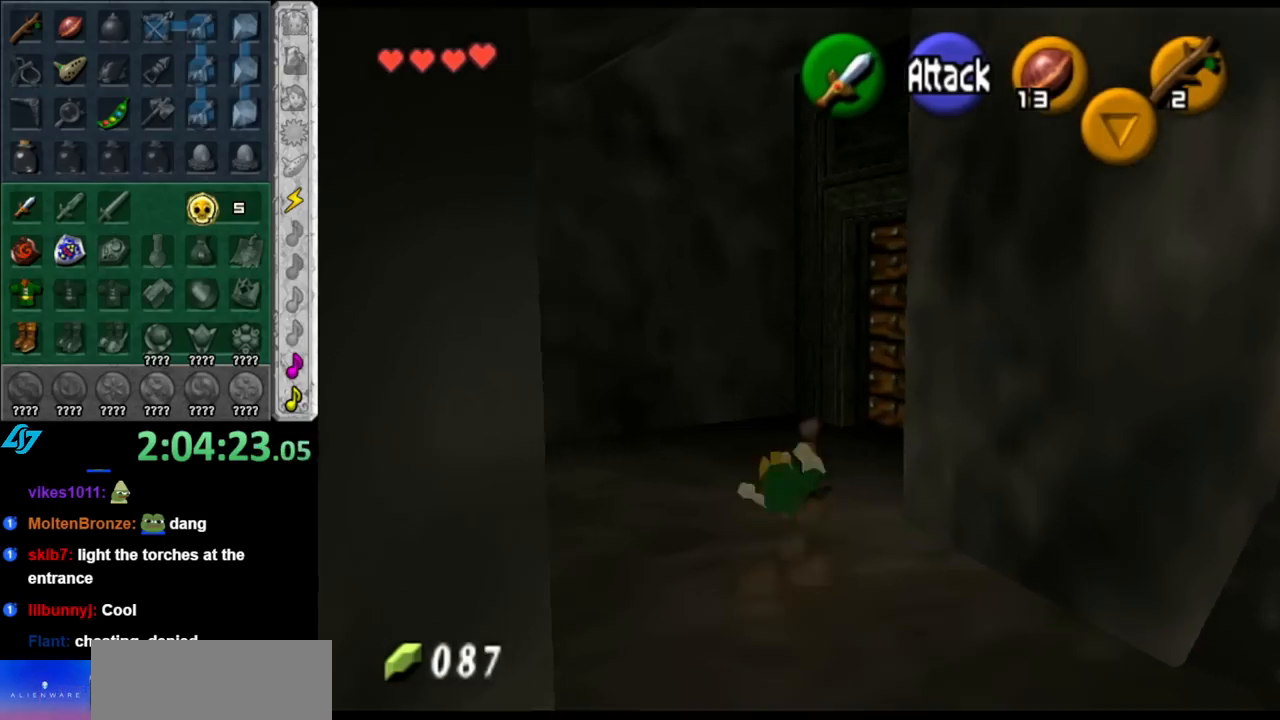
{"buttons": ["A"], "left_stick": "up-right", "right_stick": "center", "events": [[467, "A", "down"]]}
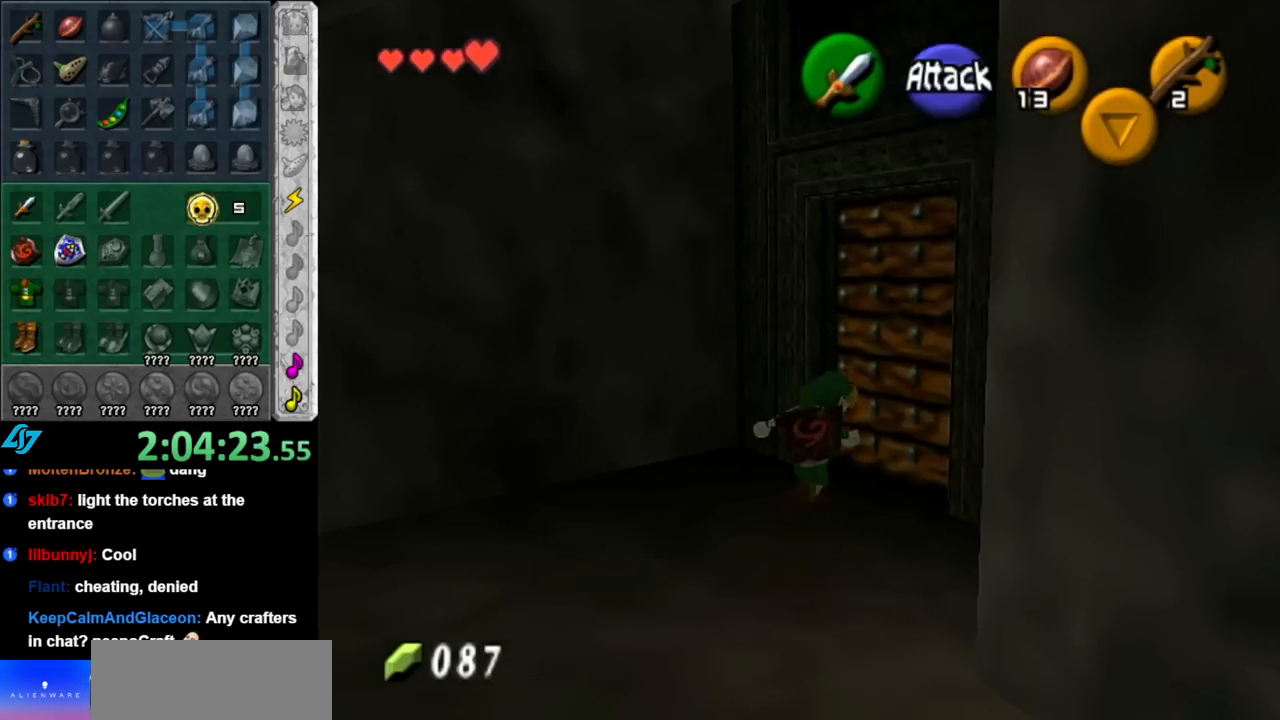
{"buttons": [], "left_stick": "center", "right_stick": "center", "events": [[33, "left_stick", "center"], [67, "A", "up"], [117, "A", "down"], [217, "A", "up"], [283, "A", "down"], [367, "A", "up"]]}
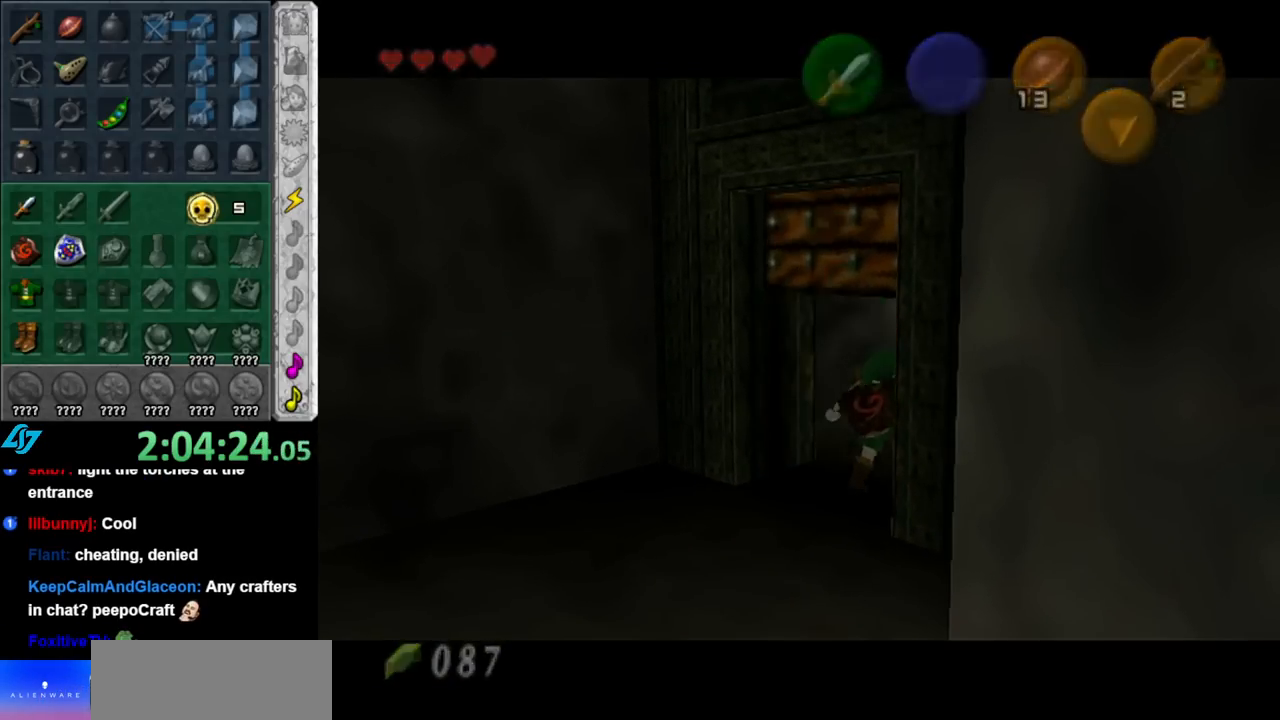
{"buttons": [], "left_stick": "center", "right_stick": "center", "events": []}
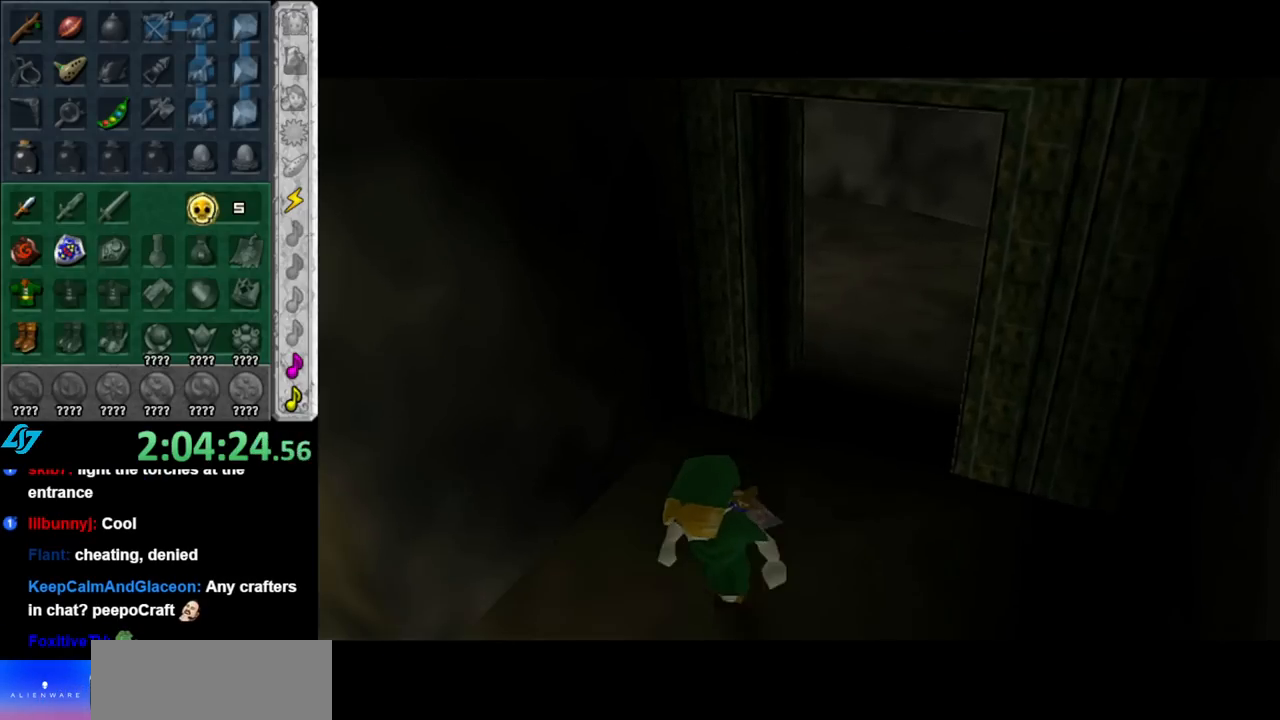
{"buttons": [], "left_stick": "up", "right_stick": "center", "events": [[317, "left_stick", "up"]]}
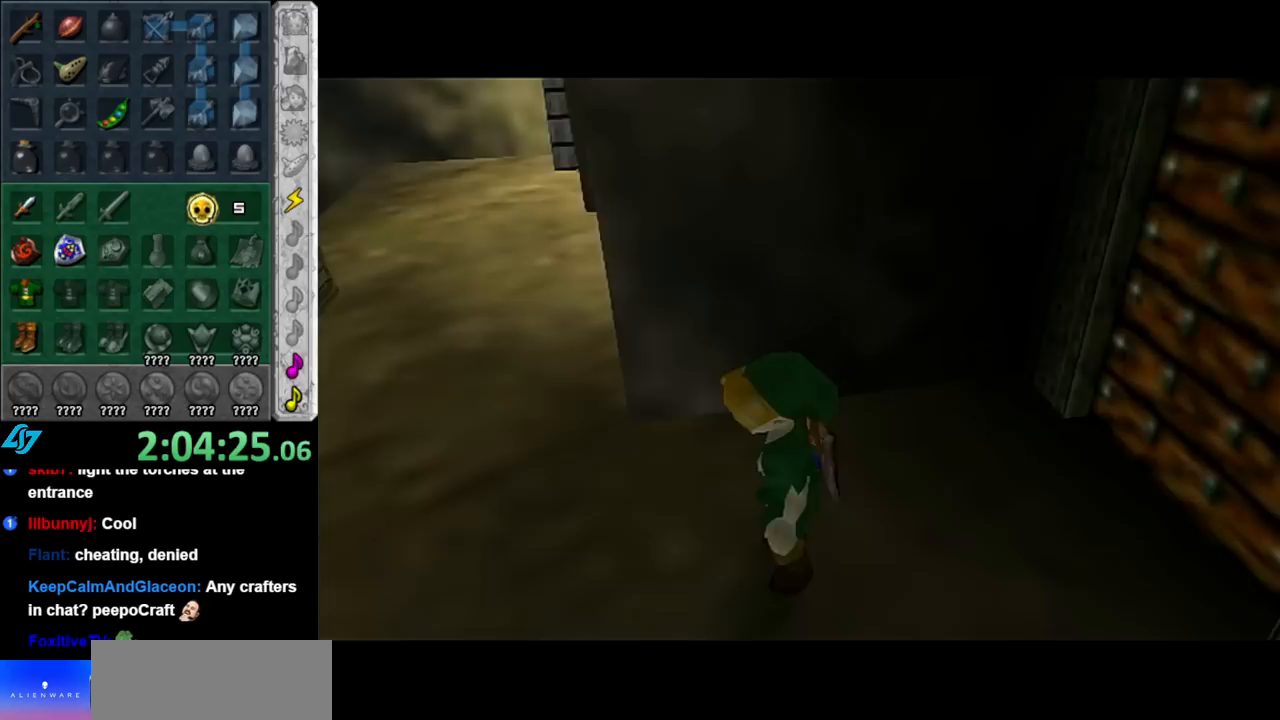
{"buttons": [], "left_stick": "up", "right_stick": "center", "events": []}
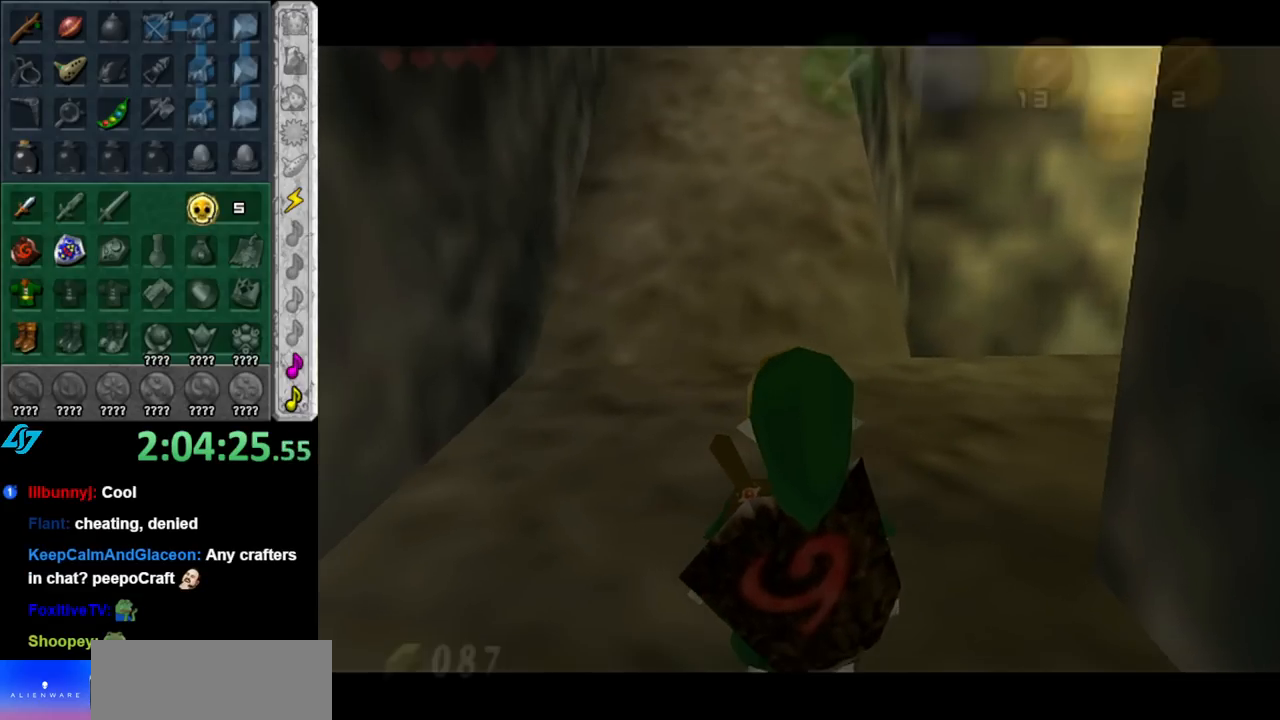
{"buttons": [], "left_stick": "up", "right_stick": "center", "events": [[67, "left_stick", "up-right"], [183, "A", "down"], [250, "L1", "down"], [317, "A", "up"], [433, "left_stick", "up"], [467, "L1", "up"]]}
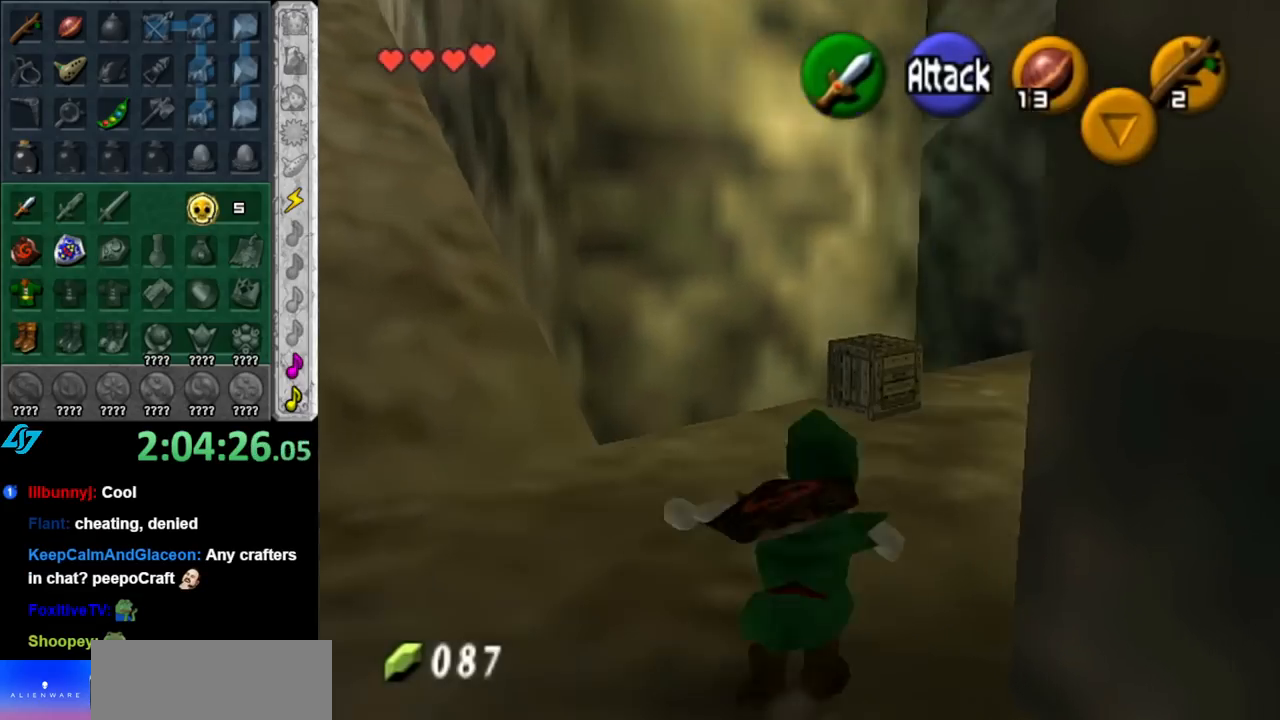
{"buttons": [], "left_stick": "center", "right_stick": "center", "events": [[67, "A", "down"], [117, "left_stick", "center"], [183, "A", "up"], [250, "A", "down"], [333, "A", "up"], [433, "A", "down"], [500, "A", "up"]]}
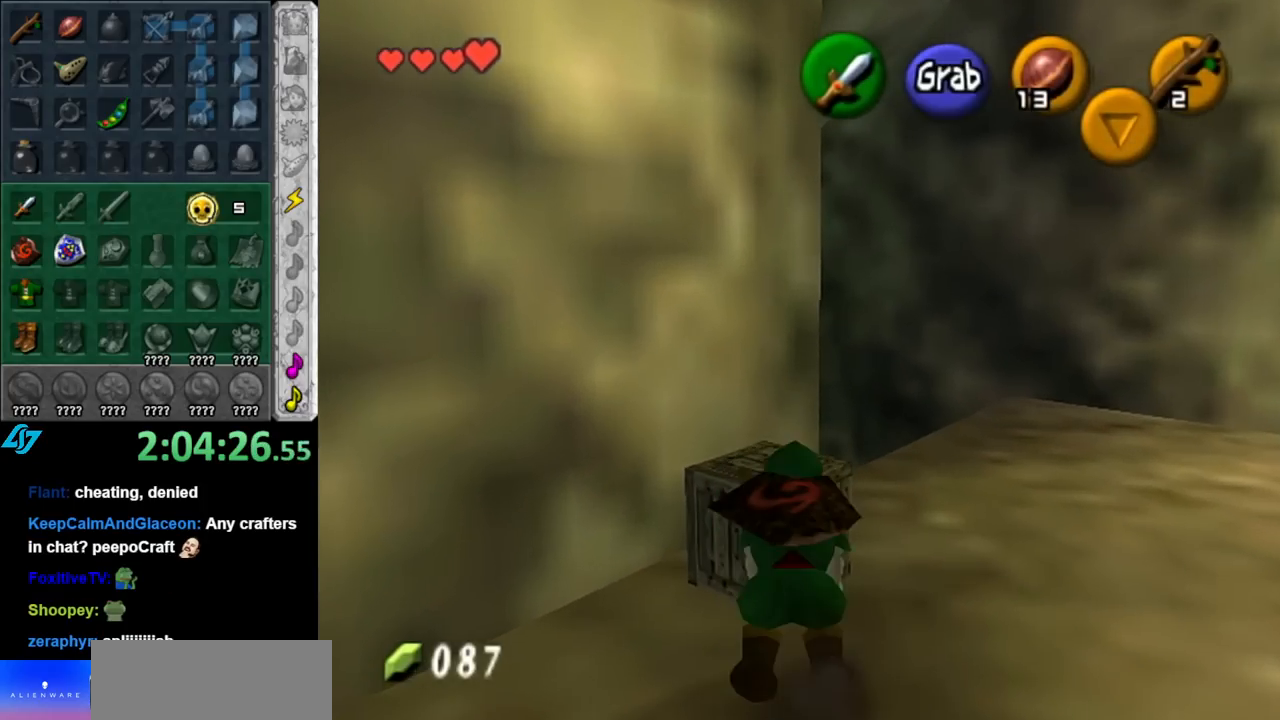
{"buttons": [], "left_stick": "down", "right_stick": "center", "events": [[67, "A", "down"], [100, "left_stick", "down"], [150, "A", "up"]]}
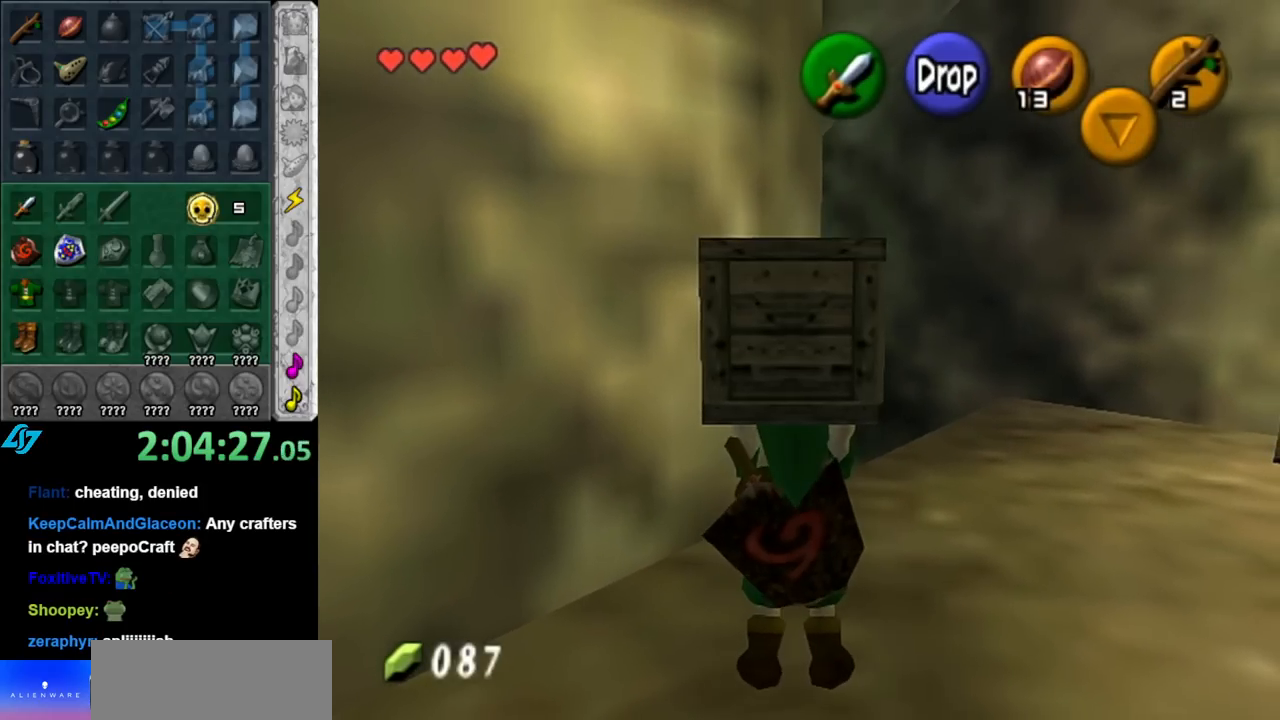
{"buttons": ["L1"], "left_stick": "up", "right_stick": "center", "events": [[117, "L1", "down"], [217, "left_stick", "up"]]}
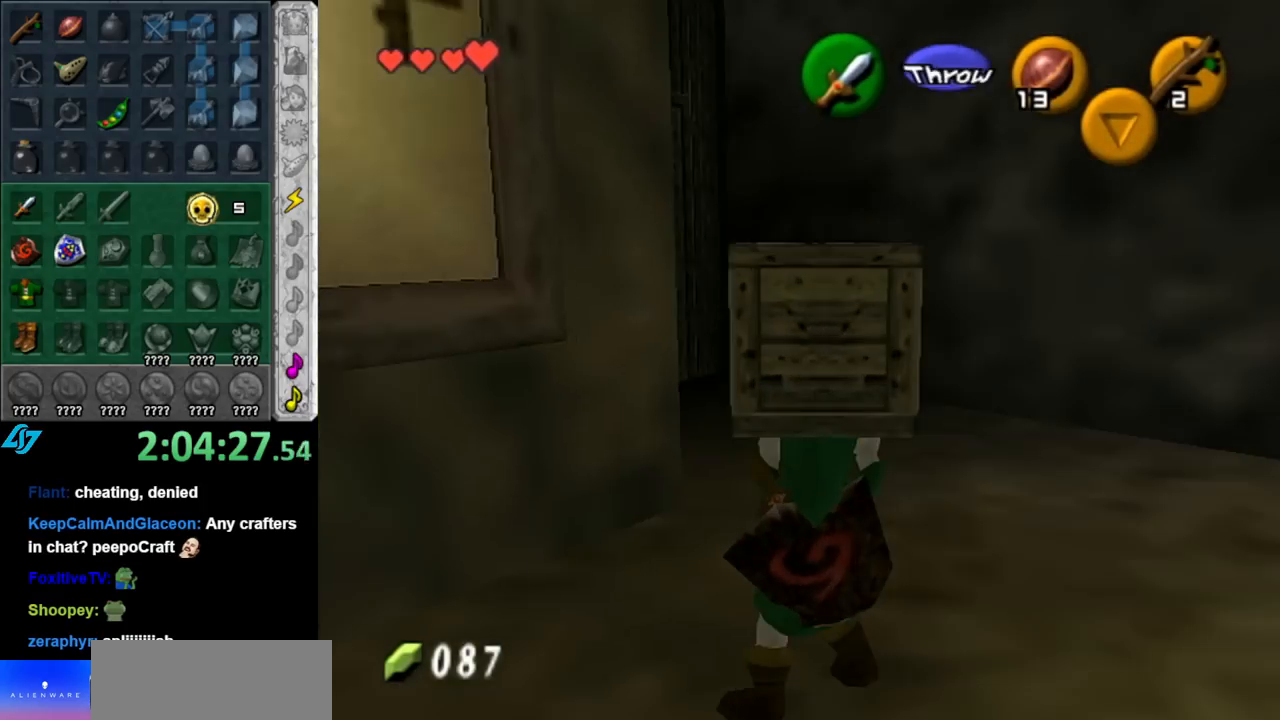
{"buttons": [], "left_stick": "up", "right_stick": "center", "events": [[33, "L1", "up"]]}
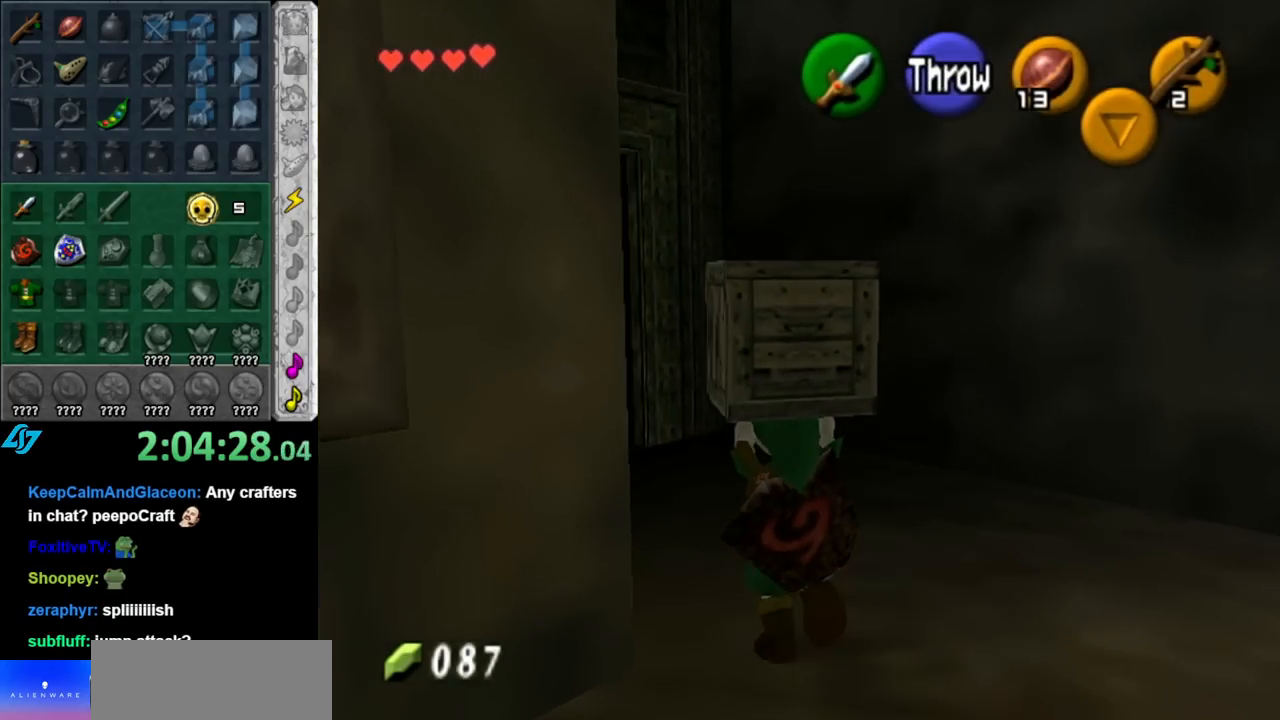
{"buttons": [], "left_stick": "up-left", "right_stick": "center", "events": [[183, "left_stick", "up-left"]]}
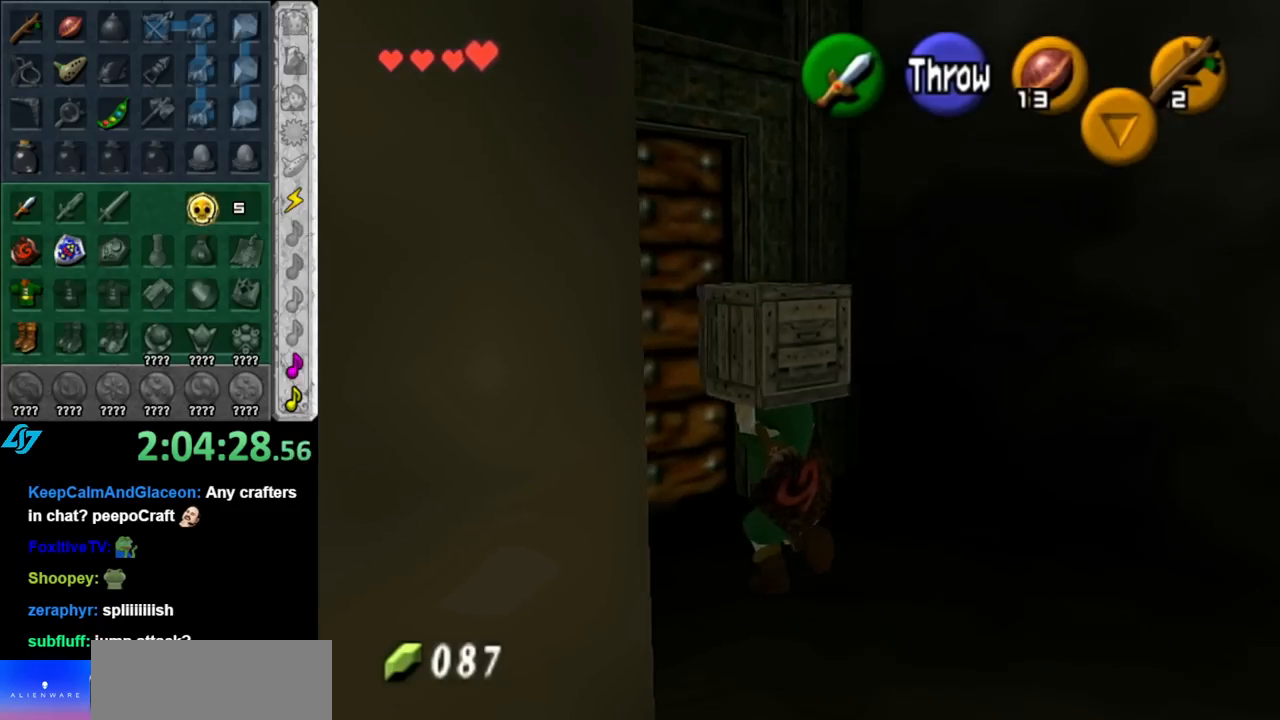
{"buttons": [], "left_stick": "center", "right_stick": "center", "events": [[33, "A", "down"], [33, "left_stick", "center"], [150, "A", "up"]]}
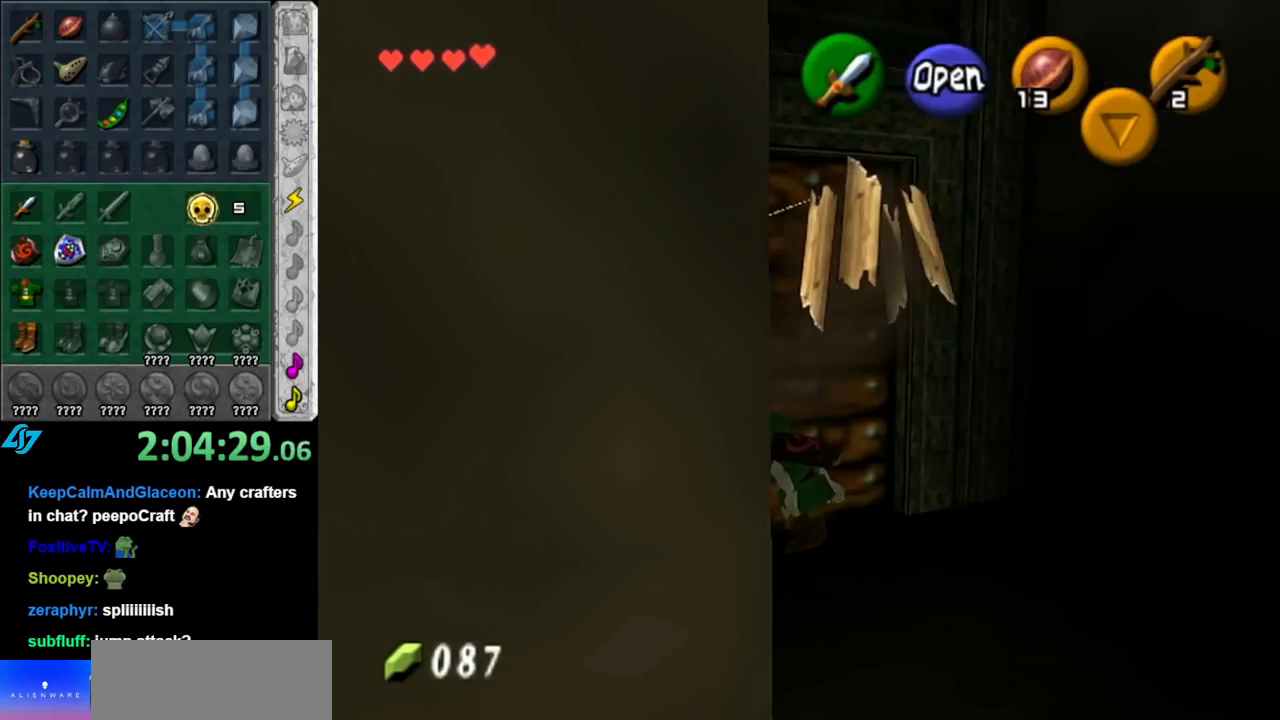
{"buttons": ["L1"], "left_stick": "down", "right_stick": "center", "events": [[350, "left_stick", "down"], [500, "L1", "down"]]}
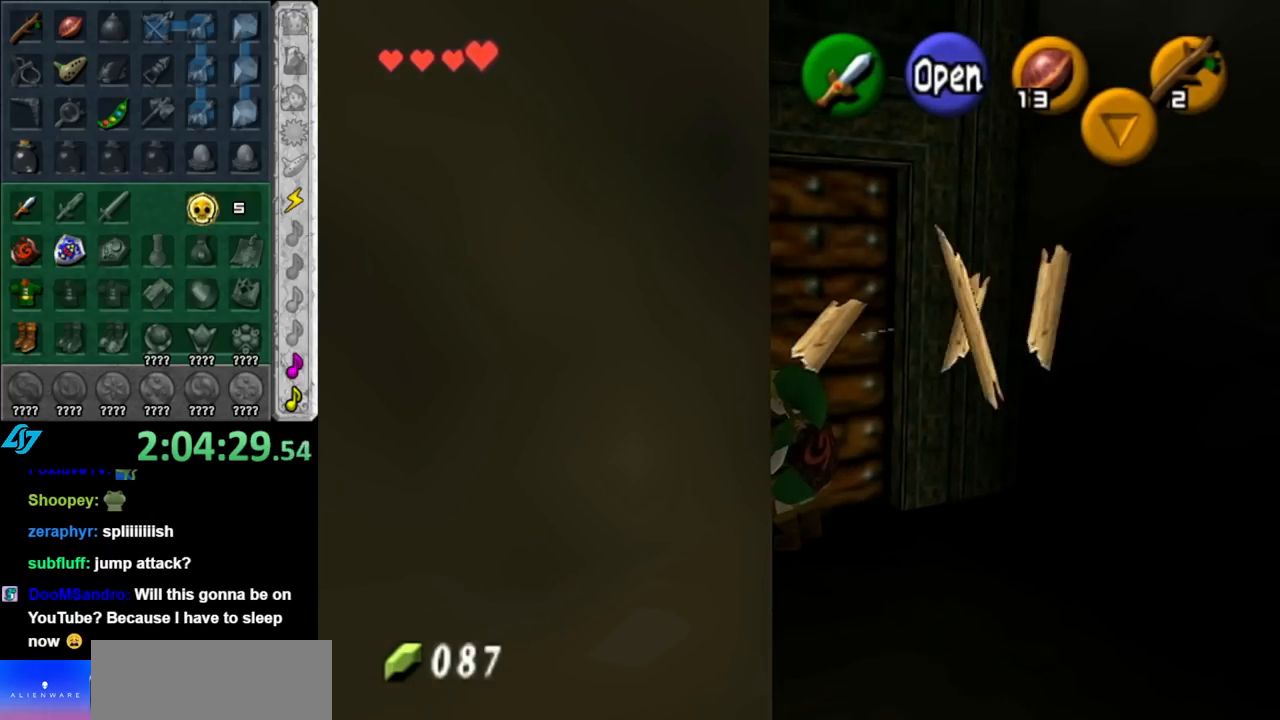
{"buttons": [], "left_stick": "down", "right_stick": "center", "events": [[67, "left_stick", "center"], [217, "L1", "up"], [250, "left_stick", "up"], [367, "left_stick", "center"], [433, "left_stick", "down"]]}
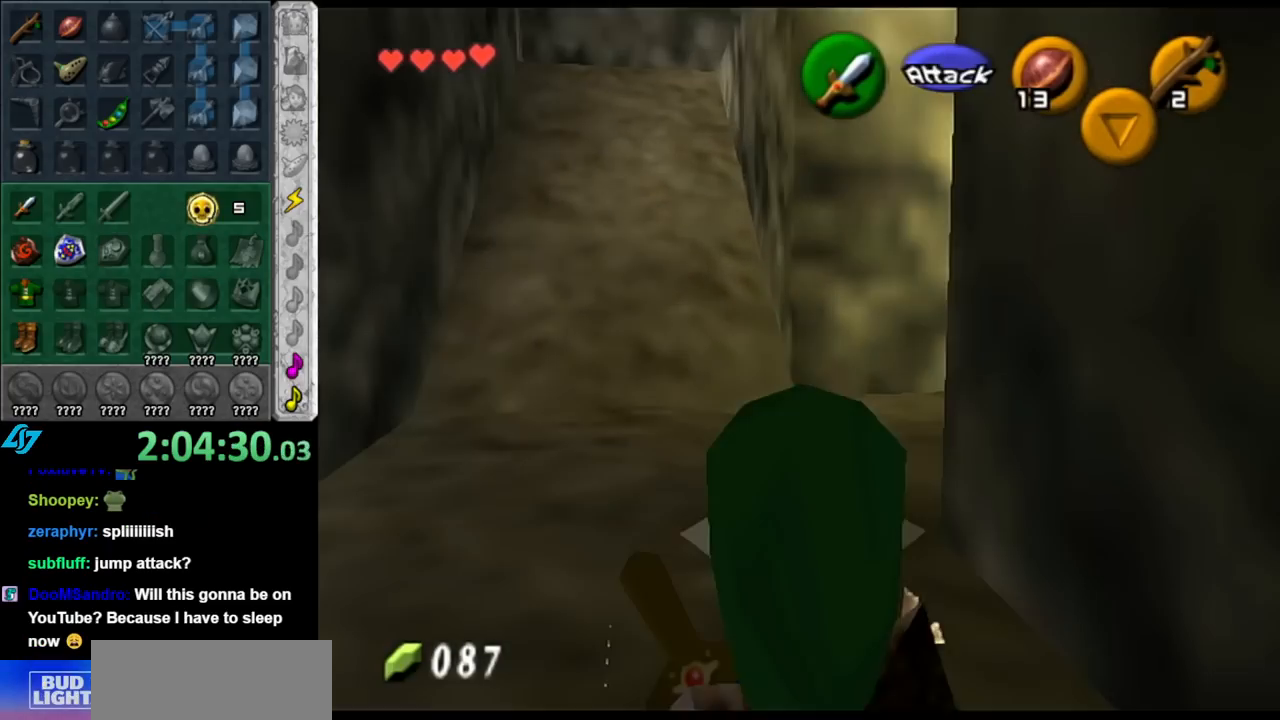
{"buttons": [], "left_stick": "center", "right_stick": "center", "events": [[217, "A", "down"], [317, "A", "up"], [317, "left_stick", "center"], [400, "A", "down"], [467, "A", "up"]]}
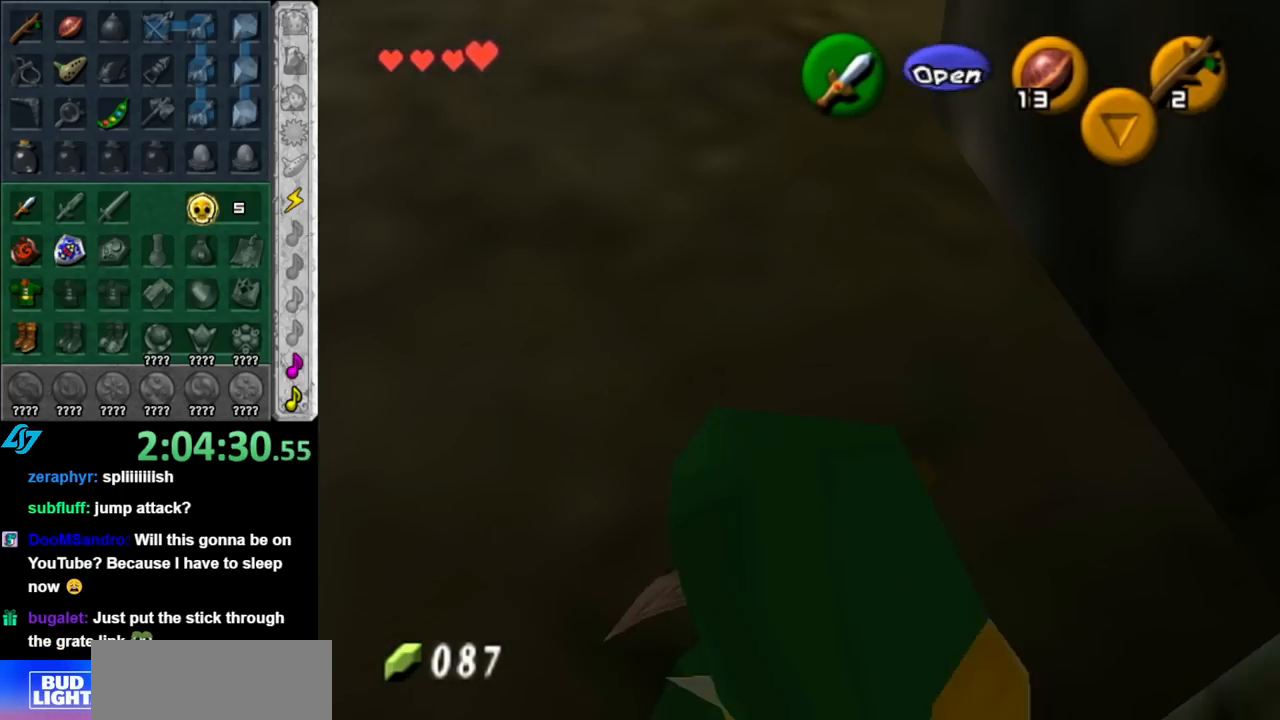
{"buttons": [], "left_stick": "down", "right_stick": "center", "events": [[67, "A", "down"], [150, "A", "up"], [217, "A", "down"], [317, "left_stick", "down"], [350, "A", "up"]]}
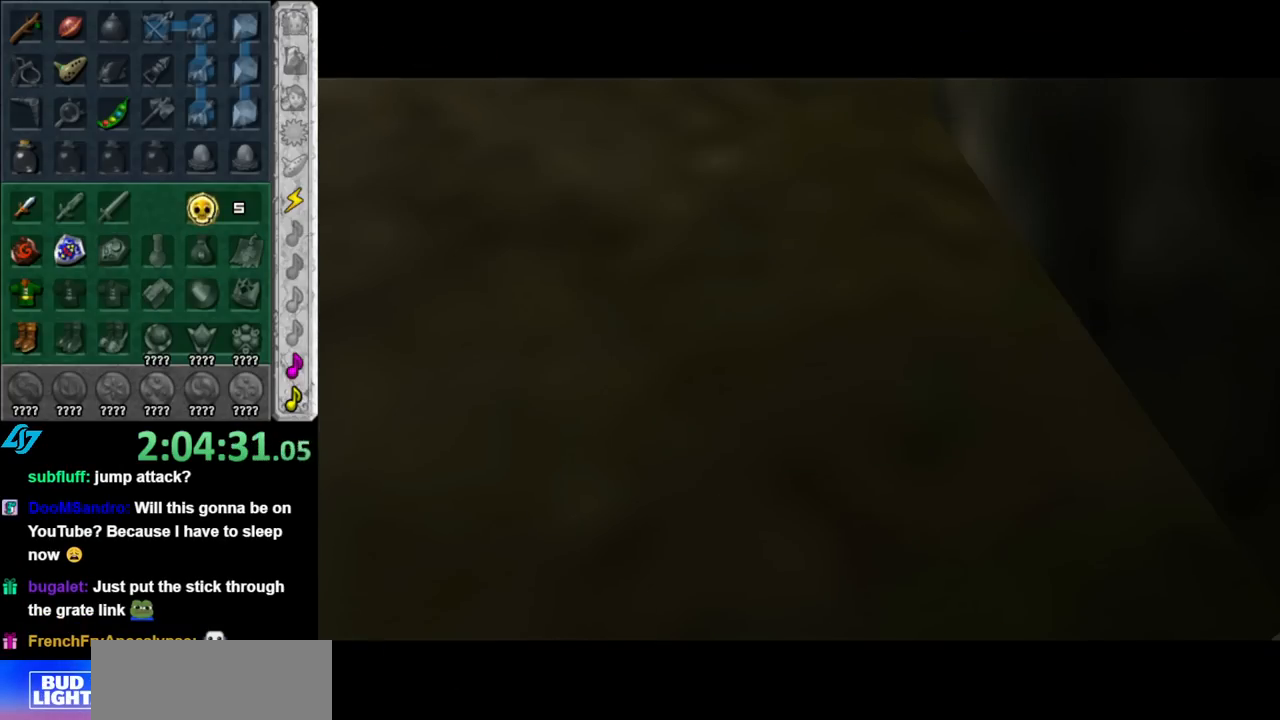
{"buttons": [], "left_stick": "down", "right_stick": "center", "events": []}
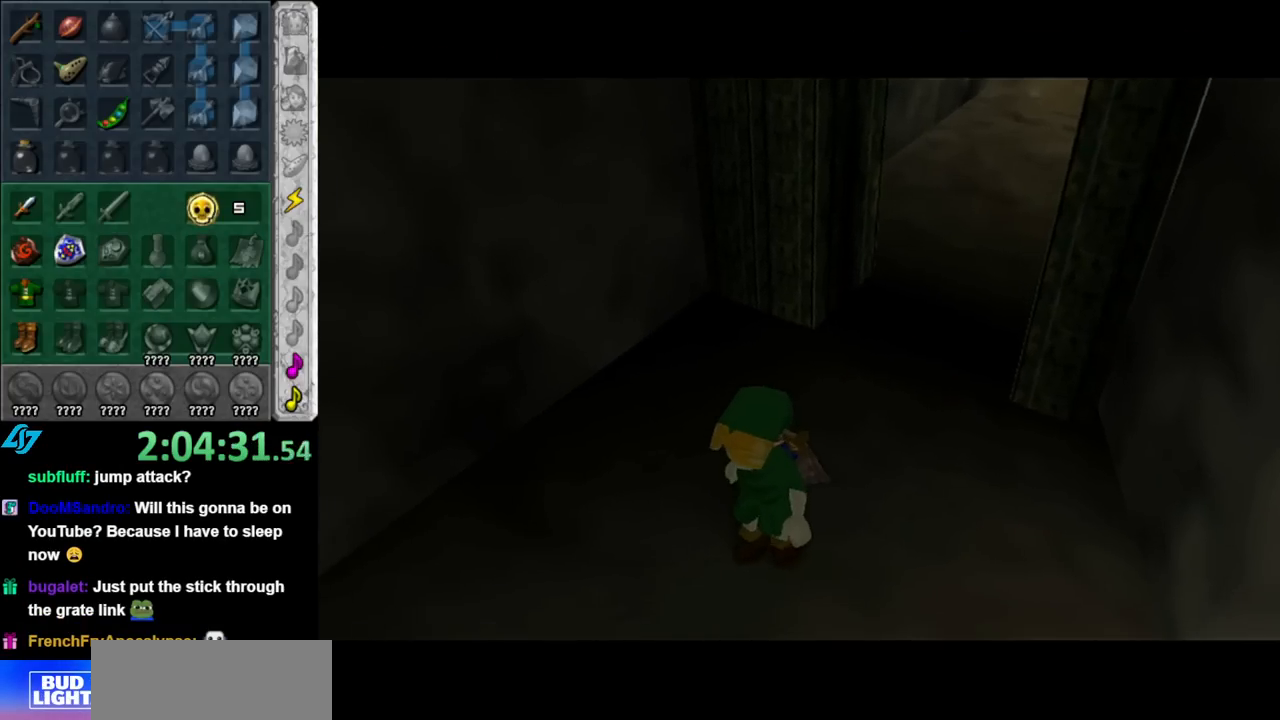
{"buttons": [], "left_stick": "down", "right_stick": "center", "events": []}
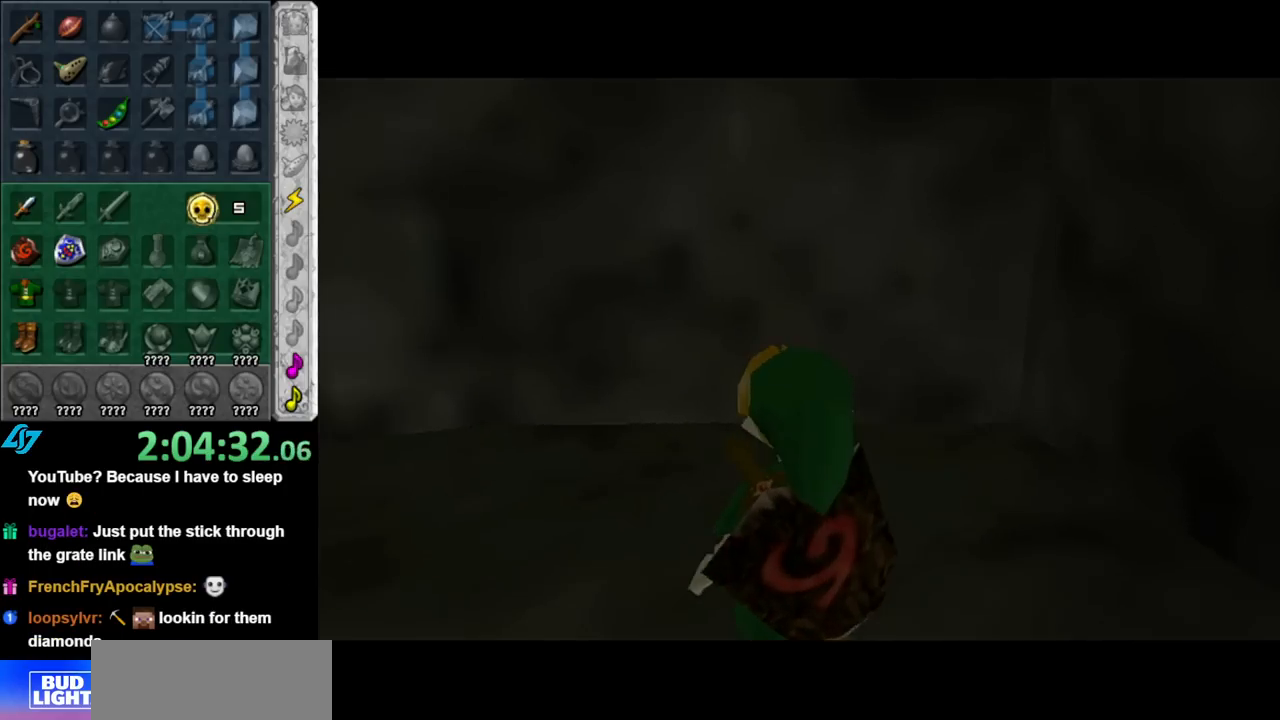
{"buttons": [], "left_stick": "down", "right_stick": "center", "events": []}
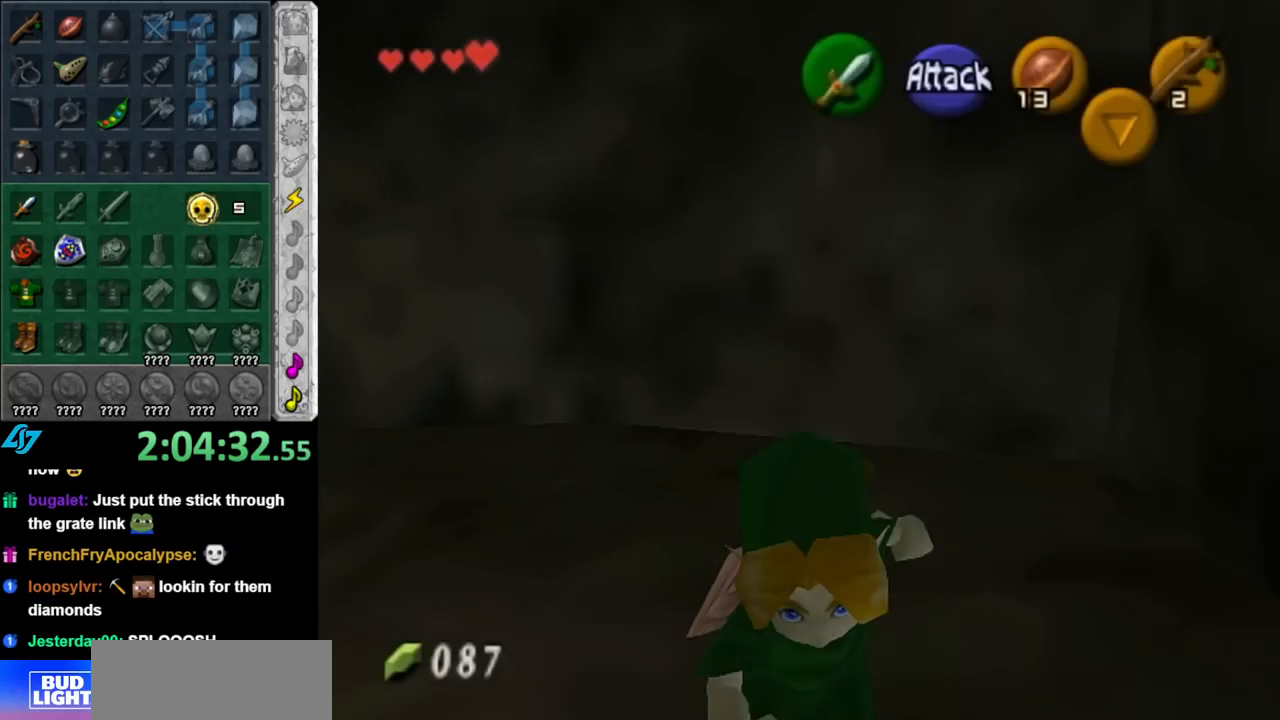
{"buttons": [], "left_stick": "center", "right_stick": "center", "events": [[33, "A", "down"], [67, "left_stick", "center"], [117, "A", "up"], [183, "A", "down"], [283, "A", "up"], [333, "A", "down"], [467, "A", "up"]]}